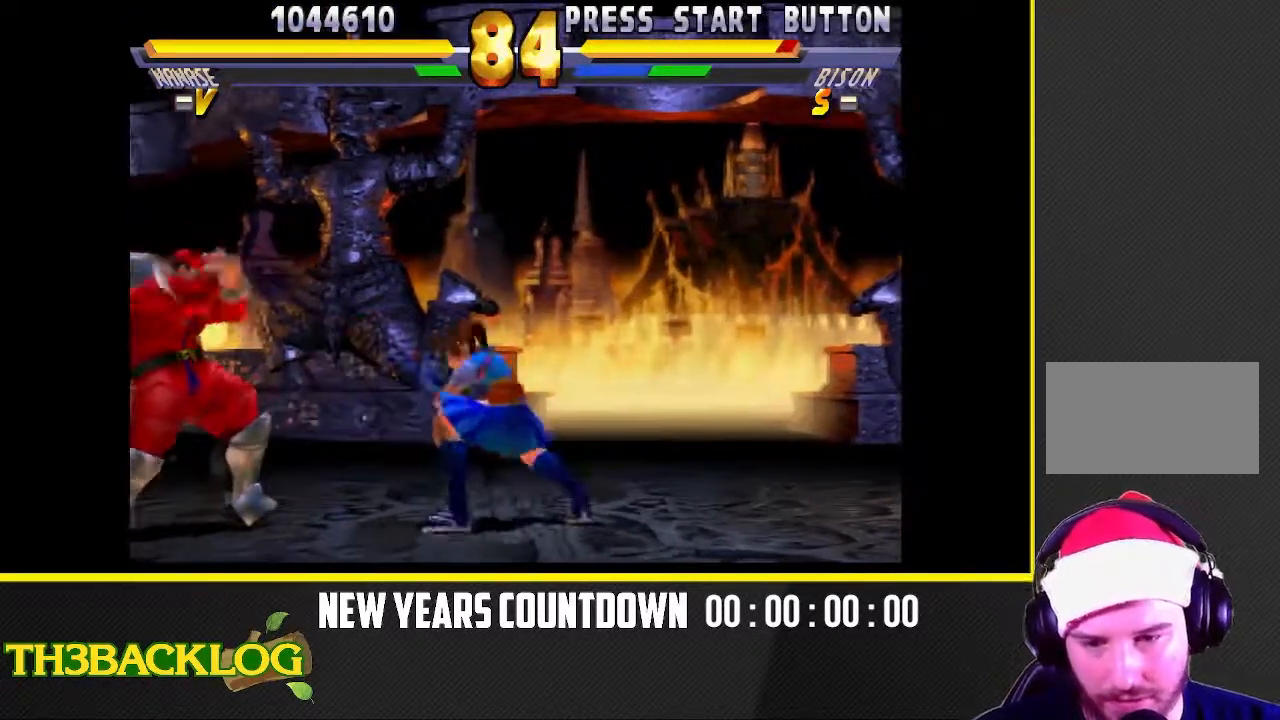
Gameplay with a controller (arcade stick); each line is a JSON object with the inputs held at the frame after it (dt_ms = milliseconds from this image to that frame). "events" lists button and stick changes between this image and that frame as [ms after this image, input, new state], when the widget could be followed in between. Not read: L3 R3.
{"dt_ms": 500, "buttons": [], "left_stick": "right", "events": [[33, "left_stick", "center"], [67, "TRIANGLE", "up"], [333, "left_stick", "right"]]}
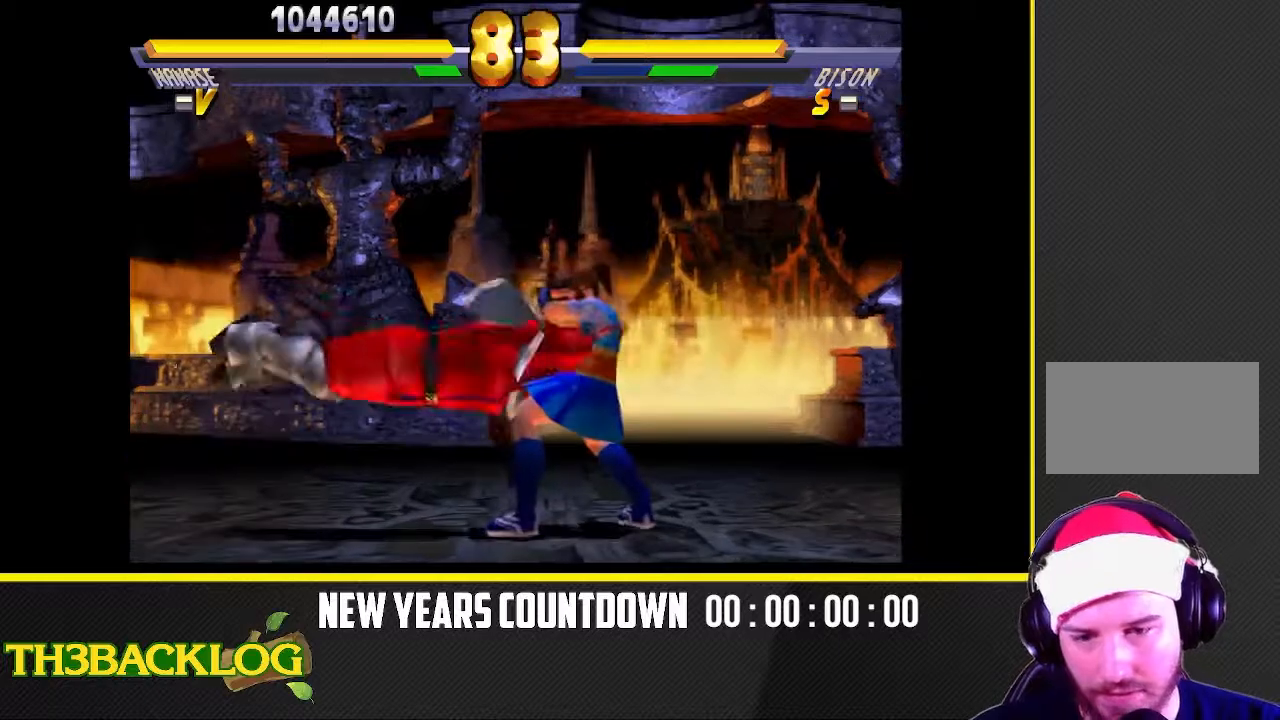
{"dt_ms": 500, "buttons": [], "left_stick": "right", "events": []}
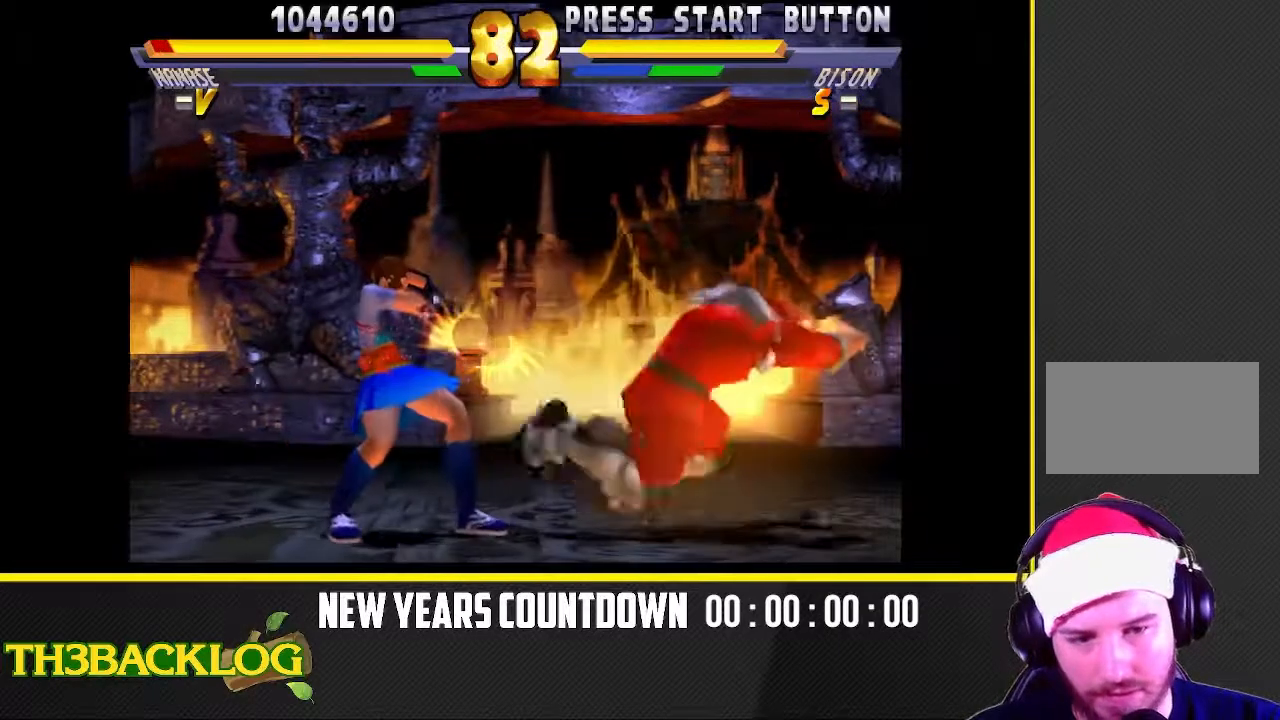
{"dt_ms": 500, "buttons": [], "left_stick": "up-right", "events": [[150, "TRIANGLE", "down"], [233, "TRIANGLE", "up"], [383, "CIRCLE", "down"], [417, "left_stick", "up-right"], [483, "CIRCLE", "up"]]}
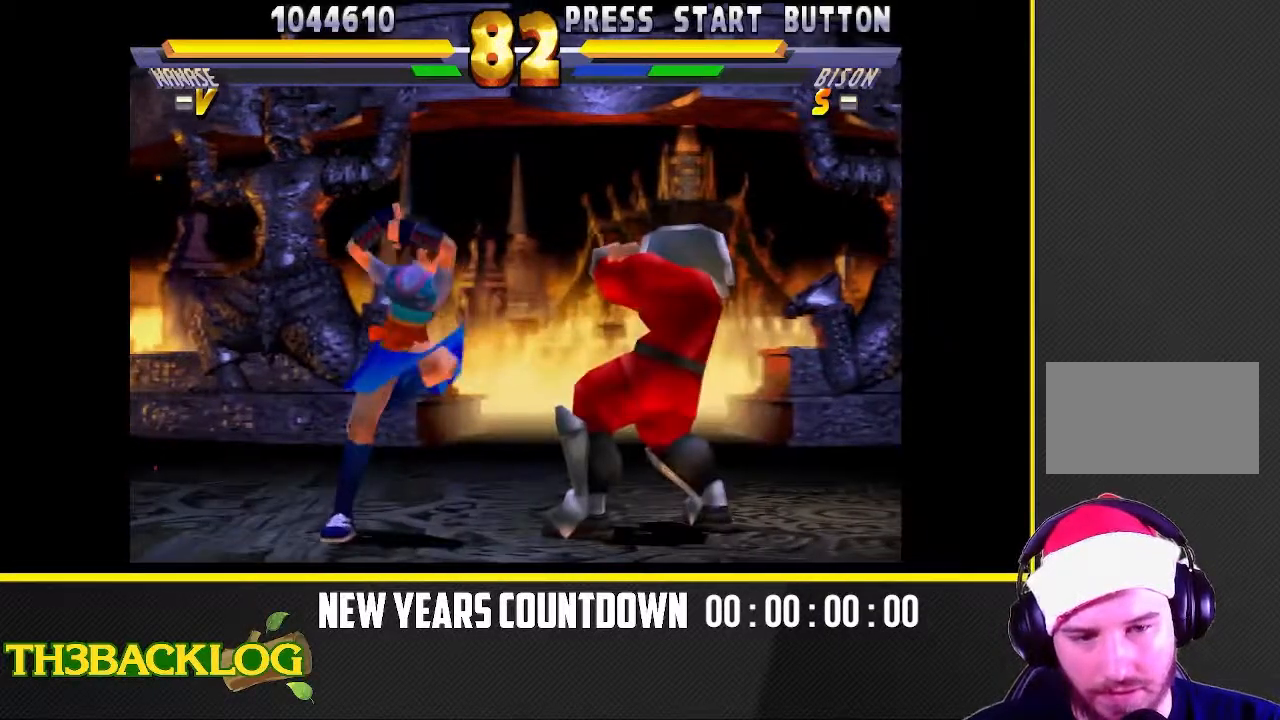
{"dt_ms": 500, "buttons": [], "left_stick": "up-right", "events": [[100, "CIRCLE", "down"], [200, "CIRCLE", "up"]]}
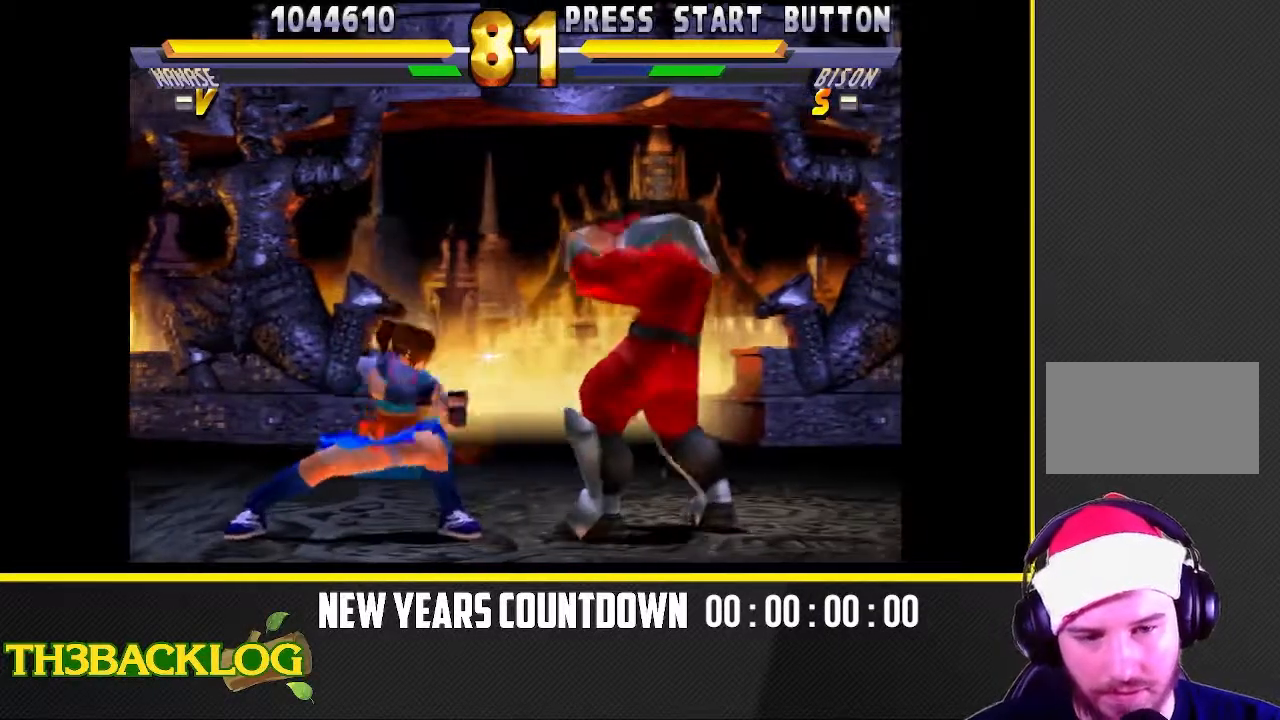
{"dt_ms": 1000, "buttons": [], "left_stick": "down-left", "events": [[500, "CIRCLE", "down"], [550, "CIRCLE", "up"], [550, "left_stick", "center"], [650, "left_stick", "right"], [750, "left_stick", "down-right"], [783, "CIRCLE", "down"], [833, "CIRCLE", "up"], [867, "CIRCLE", "down"], [933, "CIRCLE", "up"], [983, "left_stick", "down-left"]]}
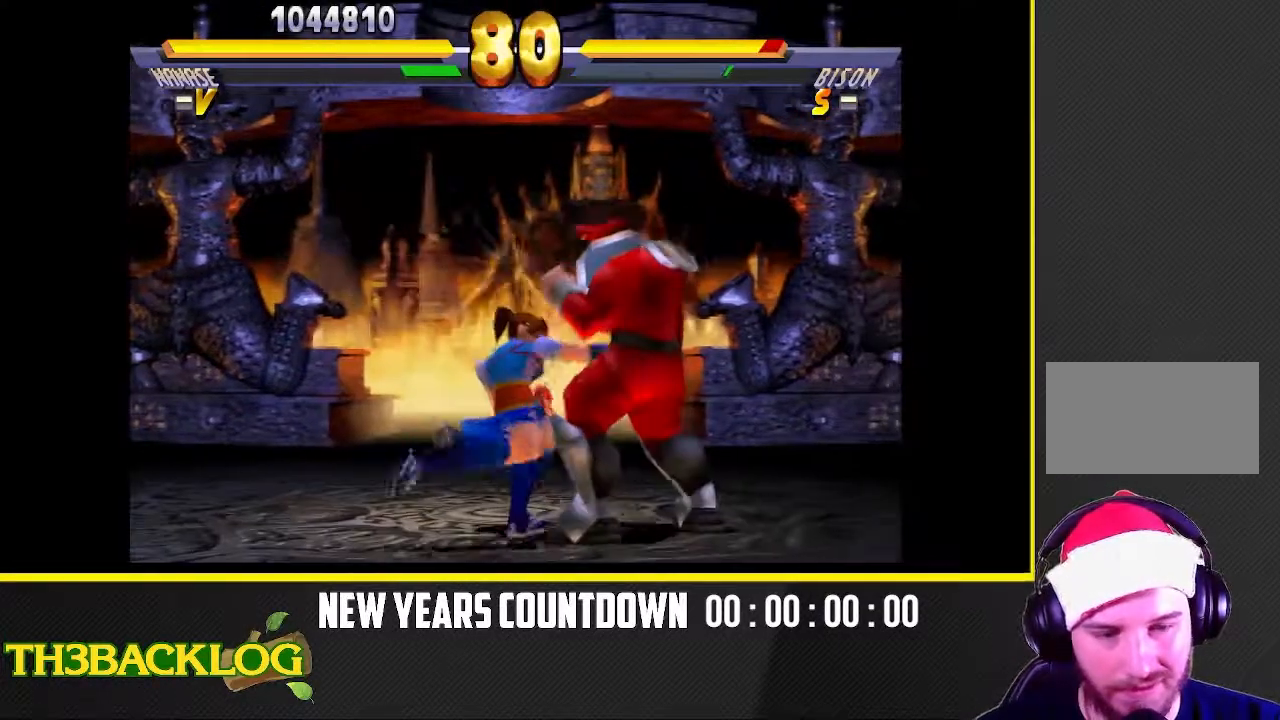
{"dt_ms": 500, "buttons": [], "left_stick": "down", "events": [[100, "CIRCLE", "down"], [117, "left_stick", "down-right"], [150, "CIRCLE", "up"], [183, "TRIANGLE", "down"], [233, "left_stick", "down"], [250, "TRIANGLE", "up"], [350, "TRIANGLE", "down"], [367, "left_stick", "right"], [417, "TRIANGLE", "up"], [467, "left_stick", "down"]]}
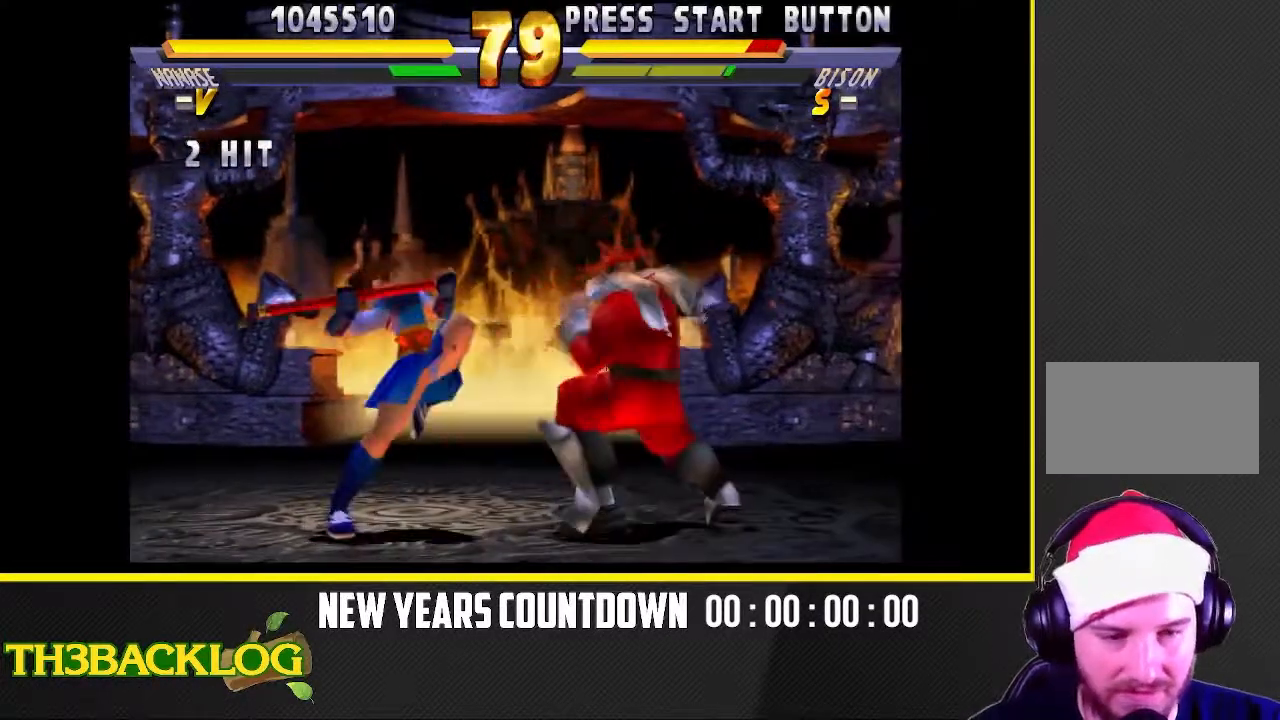
{"dt_ms": 500, "buttons": [], "left_stick": "left", "events": [[50, "TRIANGLE", "down"], [67, "left_stick", "right"], [183, "TRIANGLE", "up"], [333, "TRIANGLE", "down"], [383, "left_stick", "left"], [417, "TRIANGLE", "up"]]}
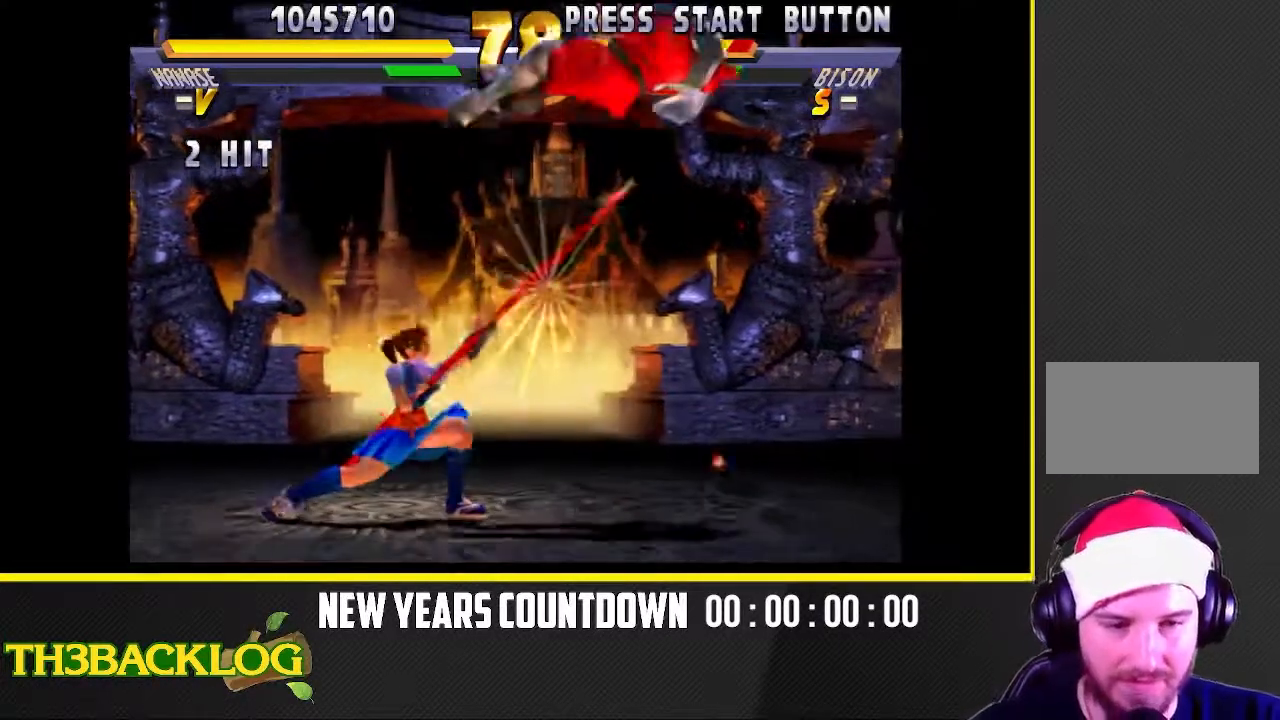
{"dt_ms": 500, "buttons": [], "left_stick": "up-right", "events": [[117, "left_stick", "center"], [233, "left_stick", "right"], [383, "left_stick", "up-right"]]}
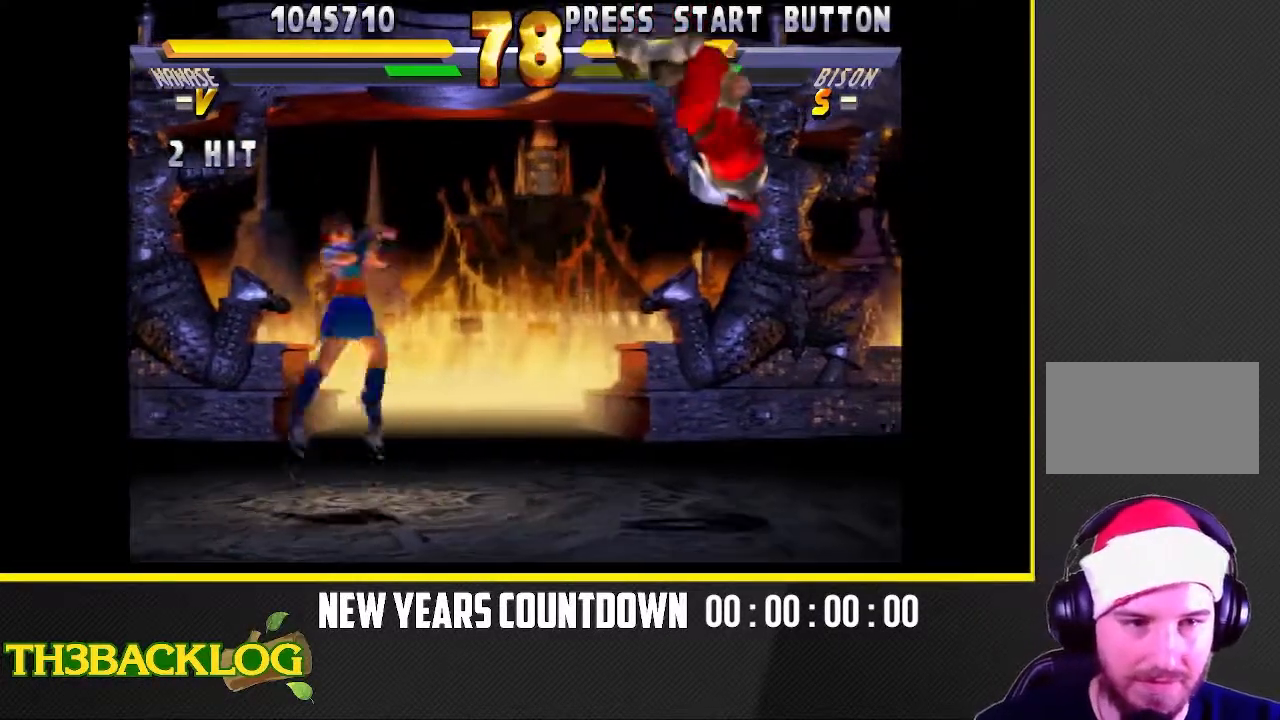
{"dt_ms": 500, "buttons": [], "left_stick": "center", "events": [[267, "left_stick", "center"]]}
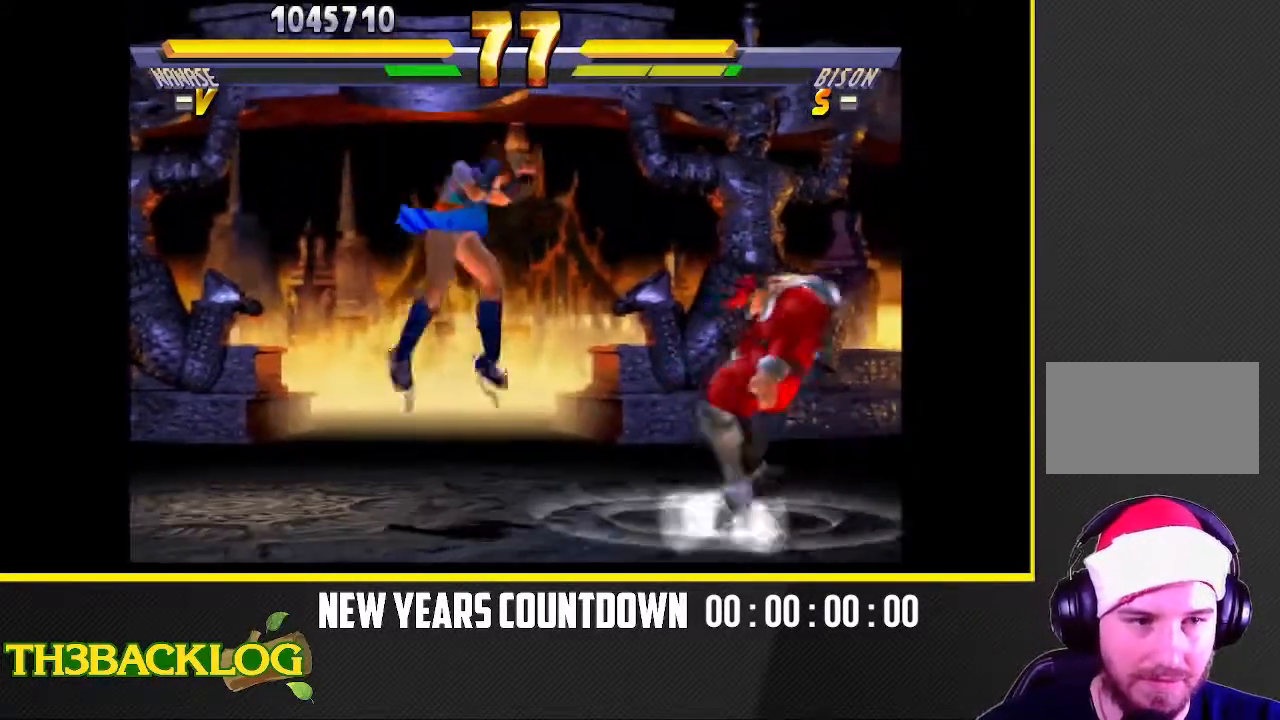
{"dt_ms": 500, "buttons": [], "left_stick": "left", "events": [[17, "left_stick", "left"]]}
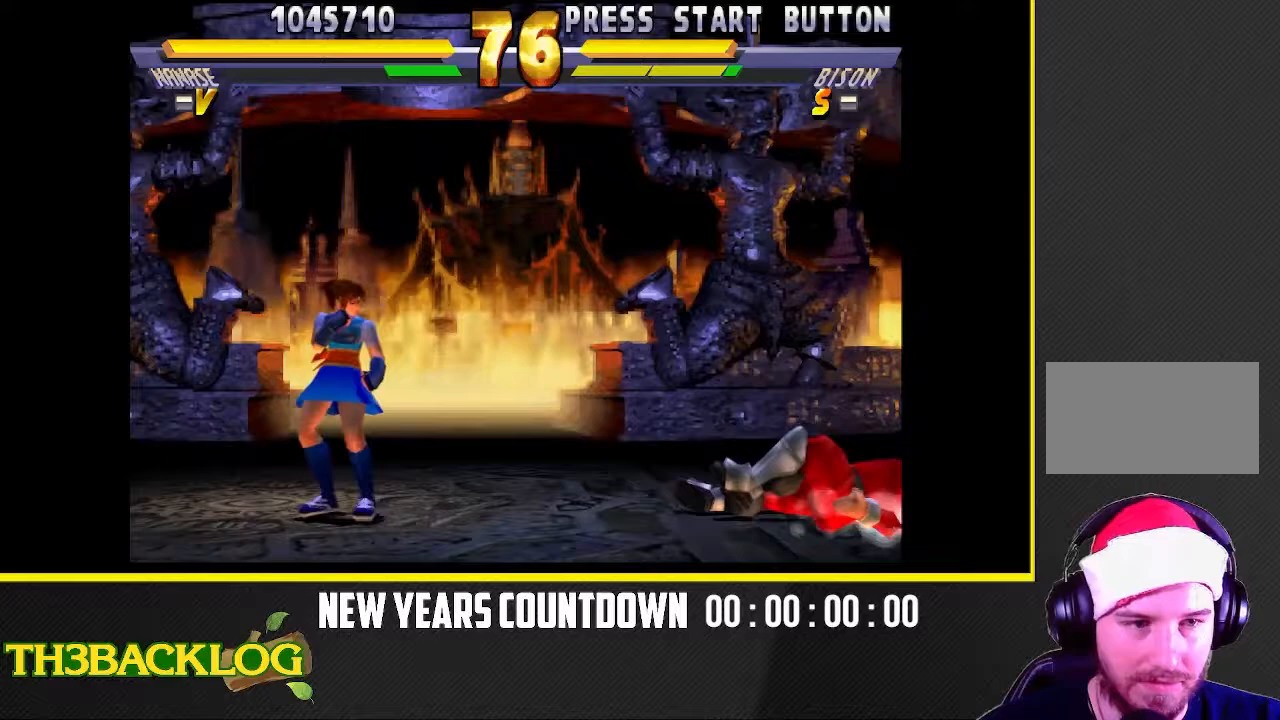
{"dt_ms": 500, "buttons": [], "left_stick": "center", "events": [[50, "left_stick", "down"], [117, "left_stick", "down-right"], [217, "left_stick", "right"], [500, "left_stick", "center"]]}
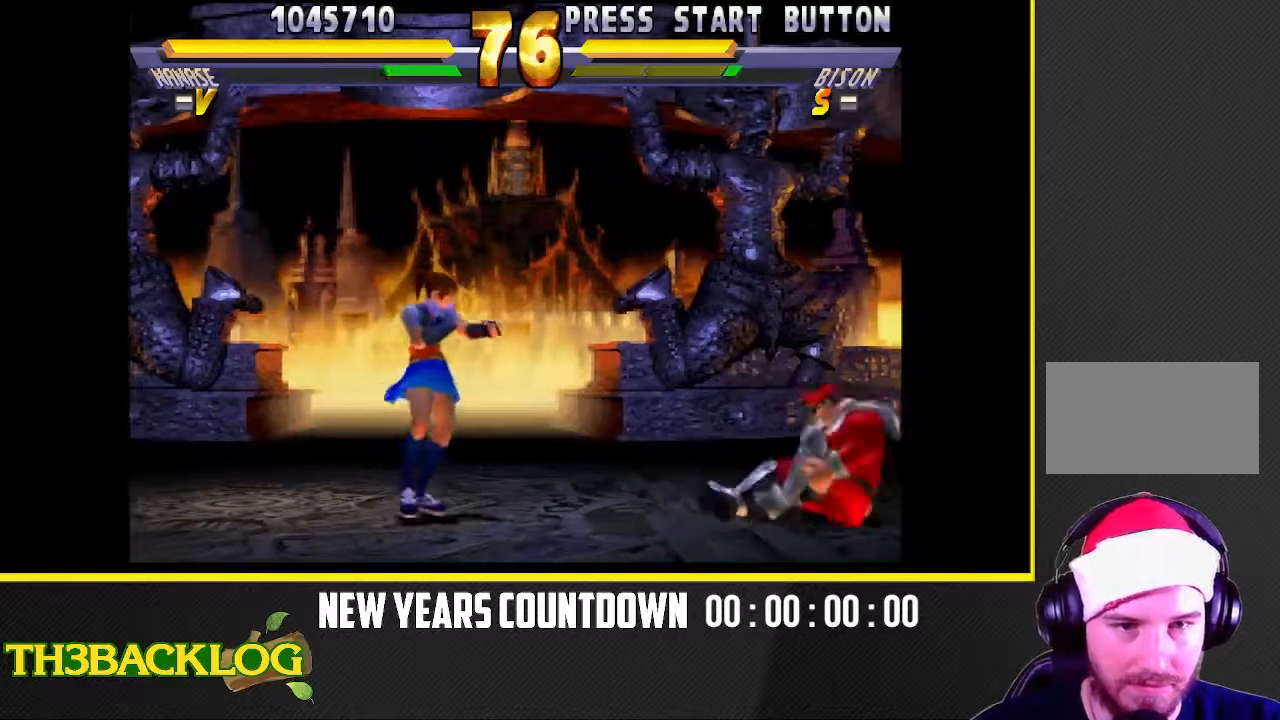
{"dt_ms": 500, "buttons": [], "left_stick": "left", "events": [[17, "left_stick", "left"]]}
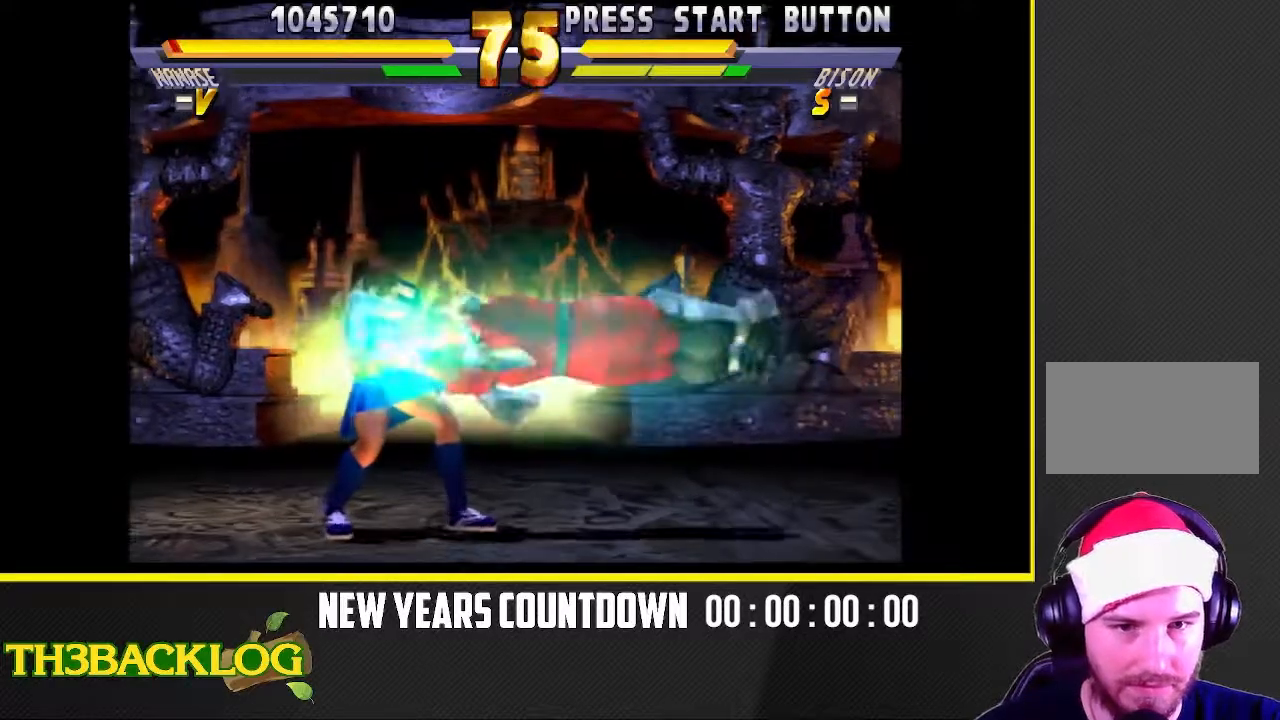
{"dt_ms": 500, "buttons": [], "left_stick": "down-right", "events": [[333, "CIRCLE", "down"], [500, "CIRCLE", "up"], [500, "left_stick", "down-right"]]}
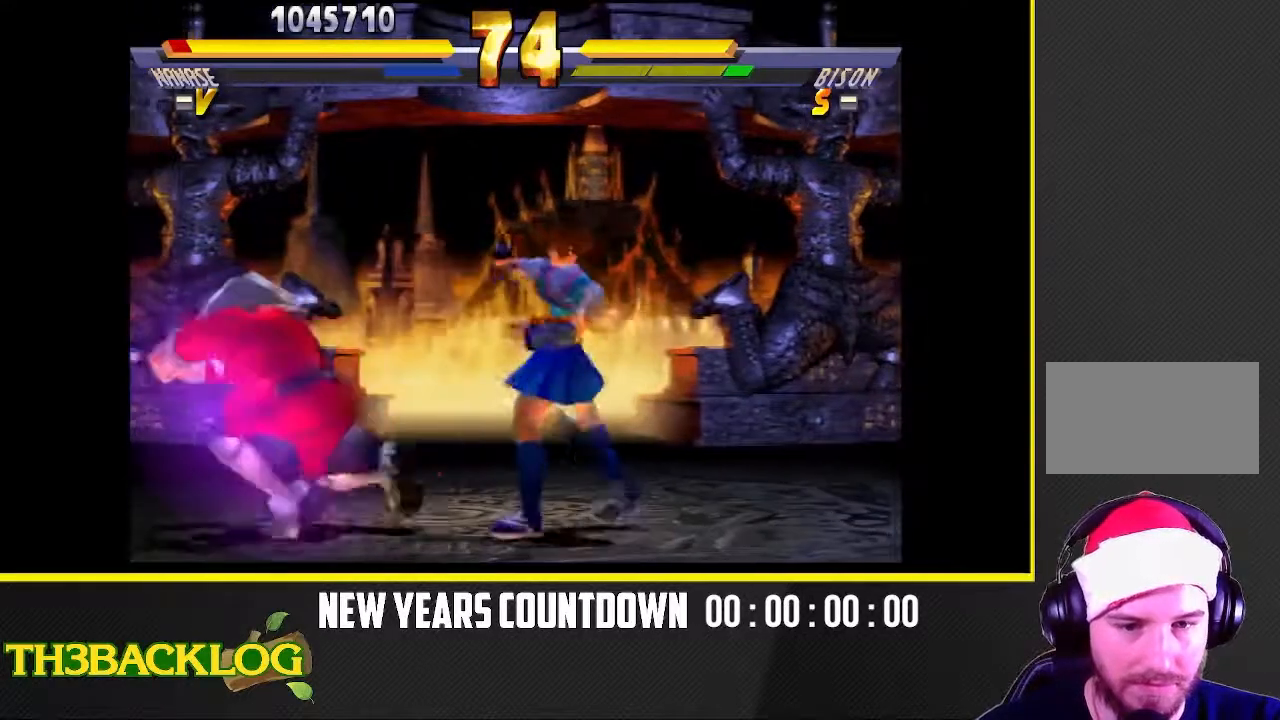
{"dt_ms": 1000, "buttons": [], "left_stick": "center"}
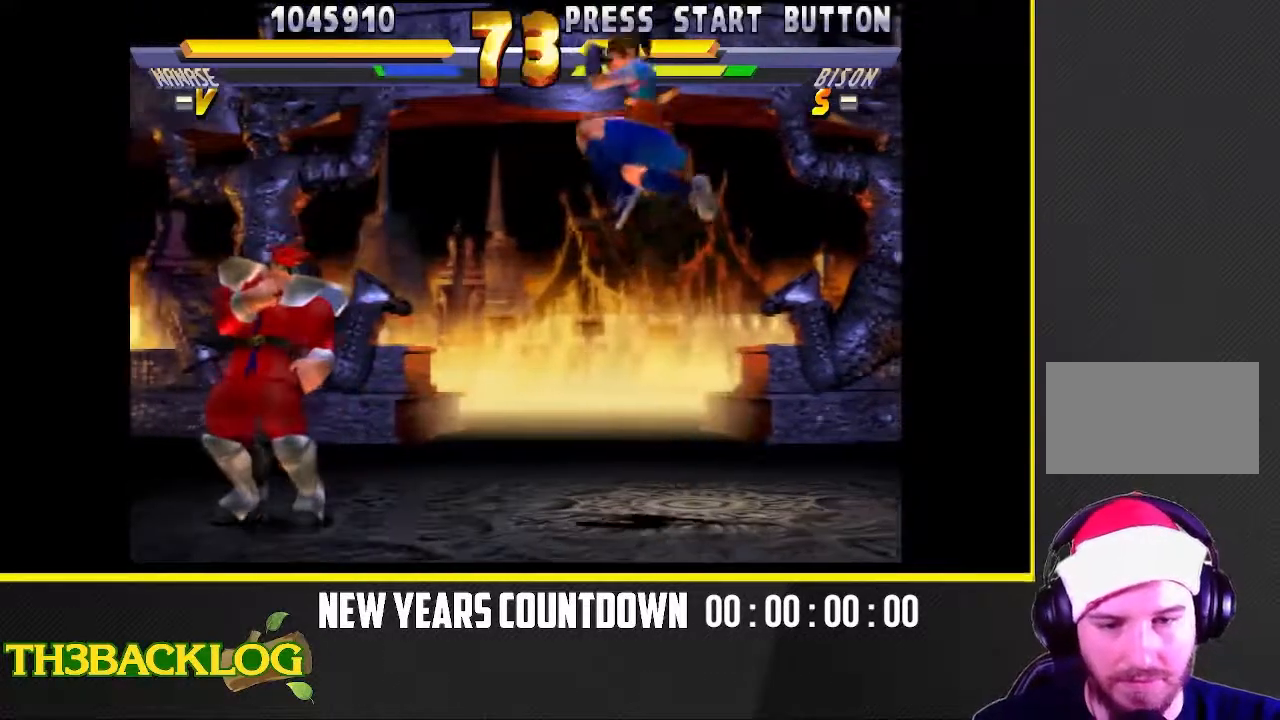
{"dt_ms": 500, "buttons": [], "left_stick": "down-left", "events": [[233, "CIRCLE", "down"], [250, "left_stick", "right"], [267, "CIRCLE", "up"], [483, "left_stick", "down-left"]]}
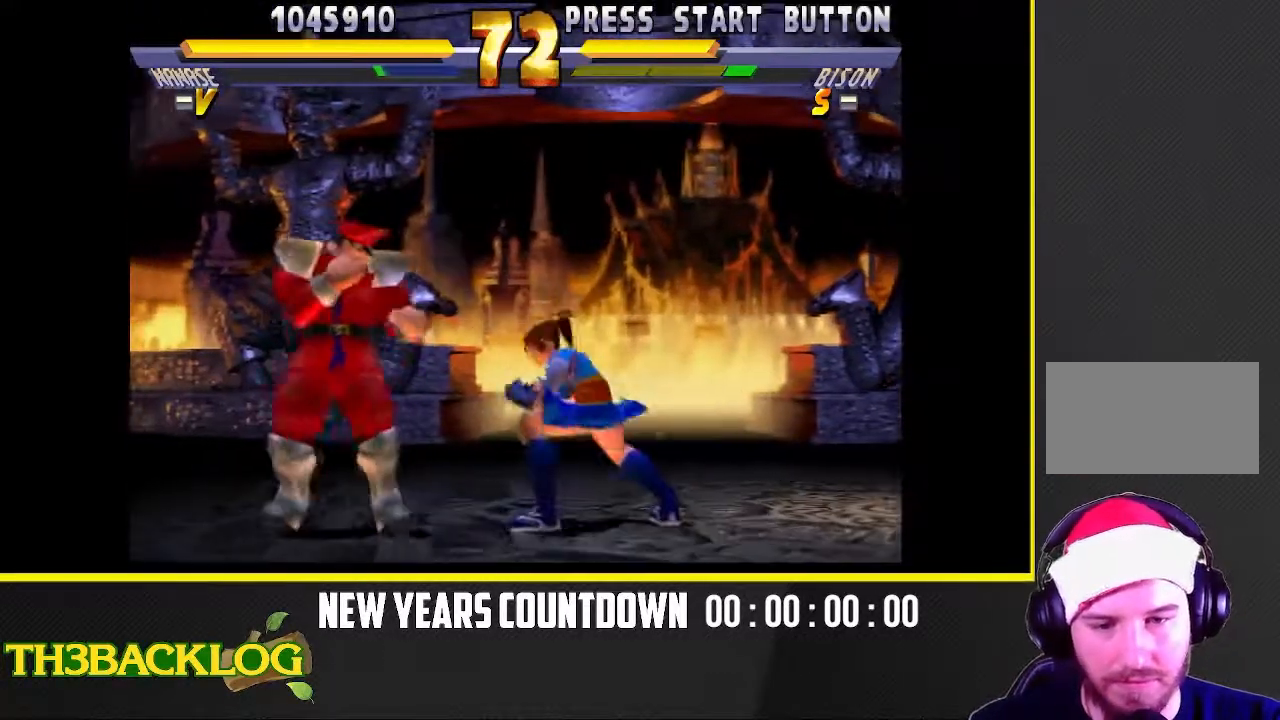
{"dt_ms": 500, "buttons": [], "left_stick": "center", "events": [[50, "left_stick", "left"], [133, "left_stick", "down"], [150, "CIRCLE", "down"], [267, "CIRCLE", "up"], [267, "left_stick", "left"], [367, "TRIANGLE", "down"], [417, "TRIANGLE", "up"], [433, "left_stick", "center"]]}
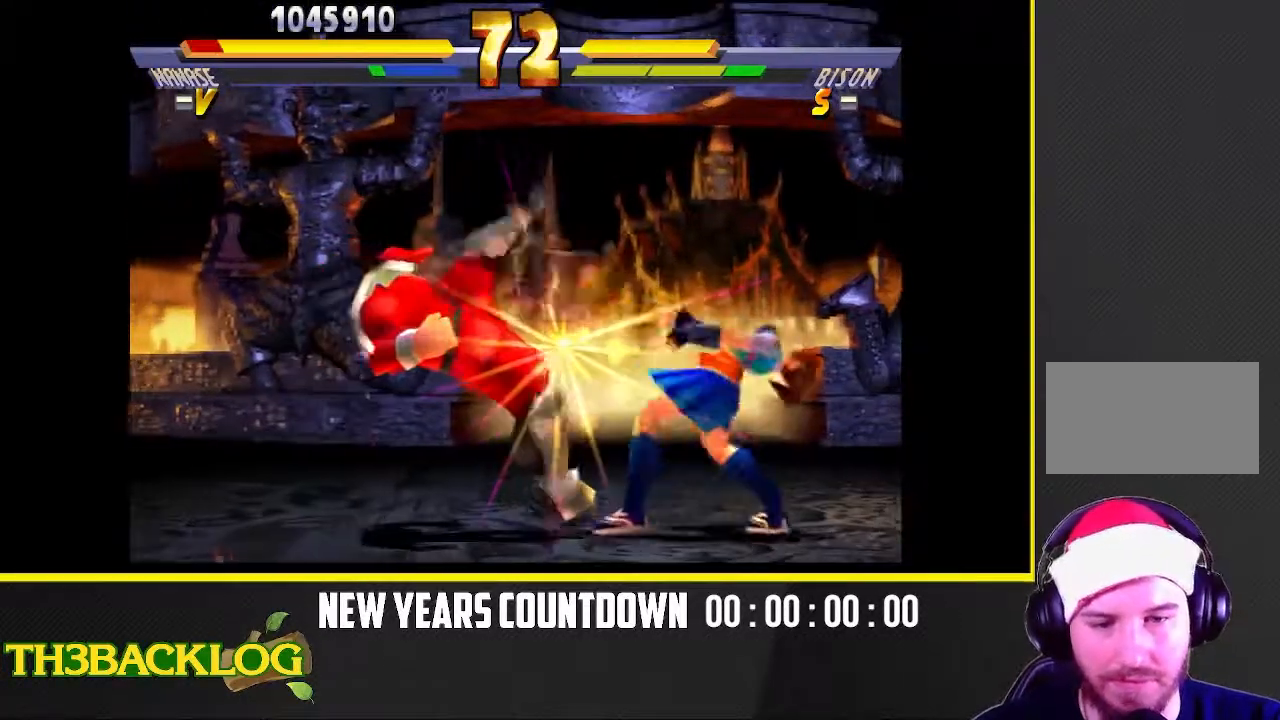
{"dt_ms": 500, "buttons": [], "left_stick": "right", "events": [[50, "CROSS", "down"], [50, "TRIANGLE", "down"], [67, "CROSS", "up"], [83, "left_stick", "right"], [100, "TRIANGLE", "up"]]}
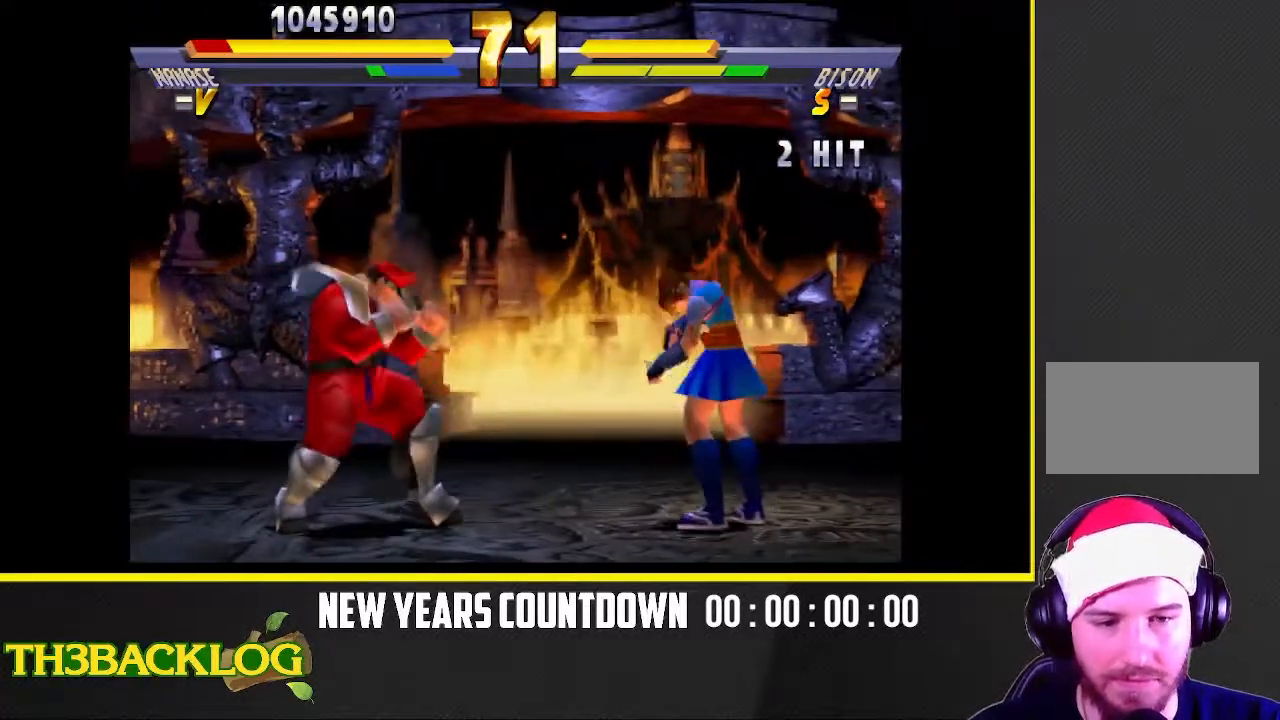
{"dt_ms": 500, "buttons": [], "left_stick": "right", "events": []}
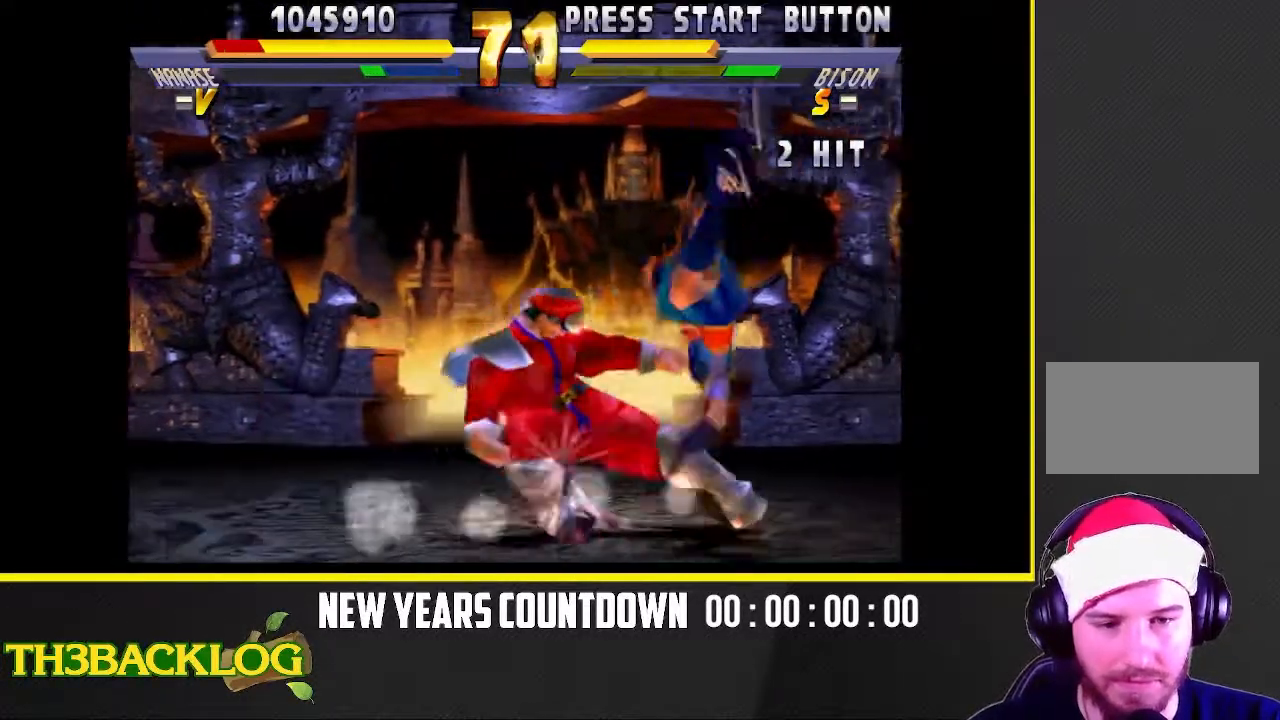
{"dt_ms": 500, "buttons": ["TRIANGLE"], "left_stick": "right", "events": [[233, "TRIANGLE", "down"], [333, "TRIANGLE", "up"], [417, "TRIANGLE", "down"]]}
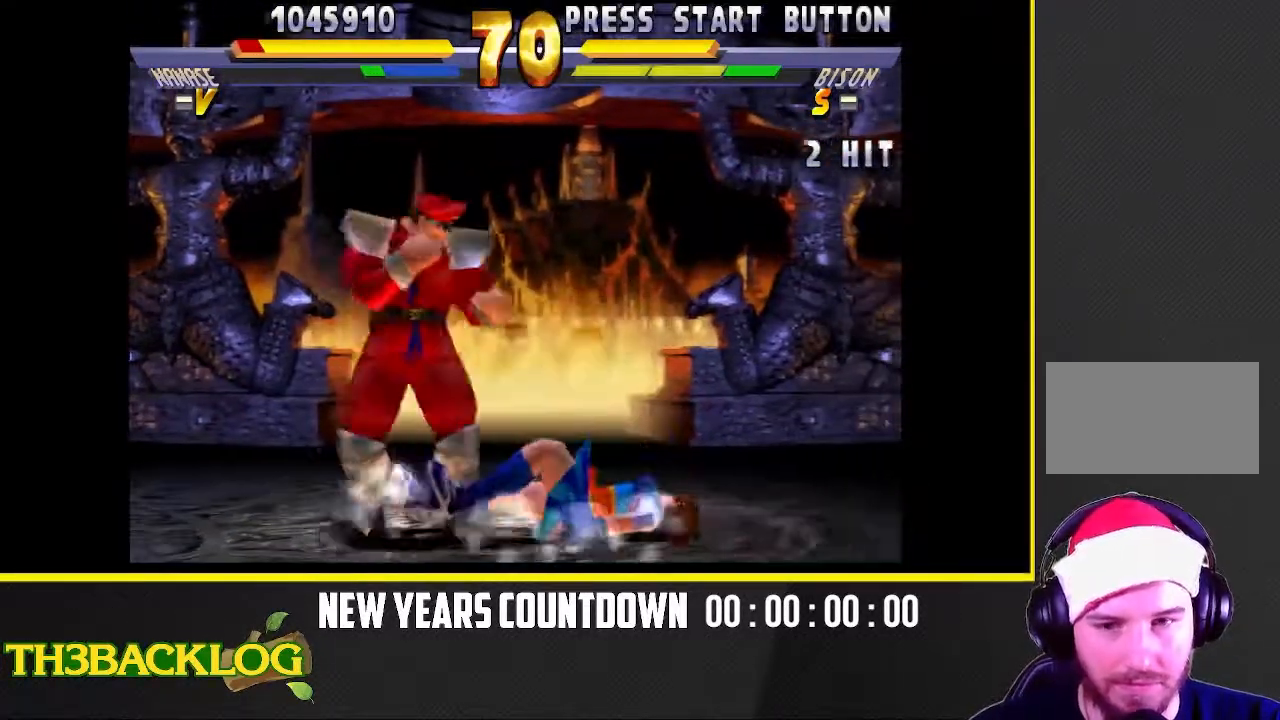
{"dt_ms": 500, "buttons": [], "left_stick": "left", "events": [[50, "TRIANGLE", "up"], [133, "left_stick", "down"], [200, "left_stick", "left"], [333, "left_stick", "down"], [450, "left_stick", "left"]]}
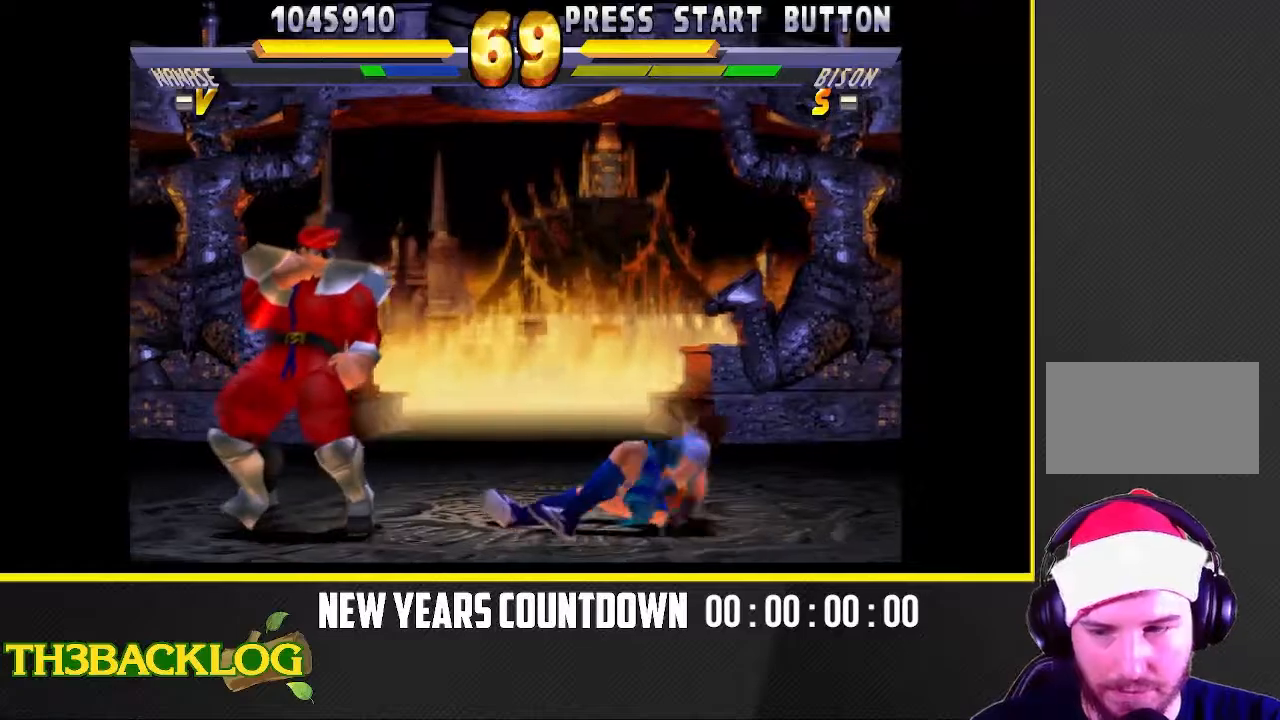
{"dt_ms": 500, "buttons": ["TRIANGLE"], "left_stick": "center", "events": [[50, "left_stick", "down-right"], [117, "left_stick", "down-left"], [250, "left_stick", "down"], [333, "TRIANGLE", "down"], [383, "TRIANGLE", "up"], [383, "left_stick", "left"], [467, "TRIANGLE", "down"], [483, "left_stick", "center"]]}
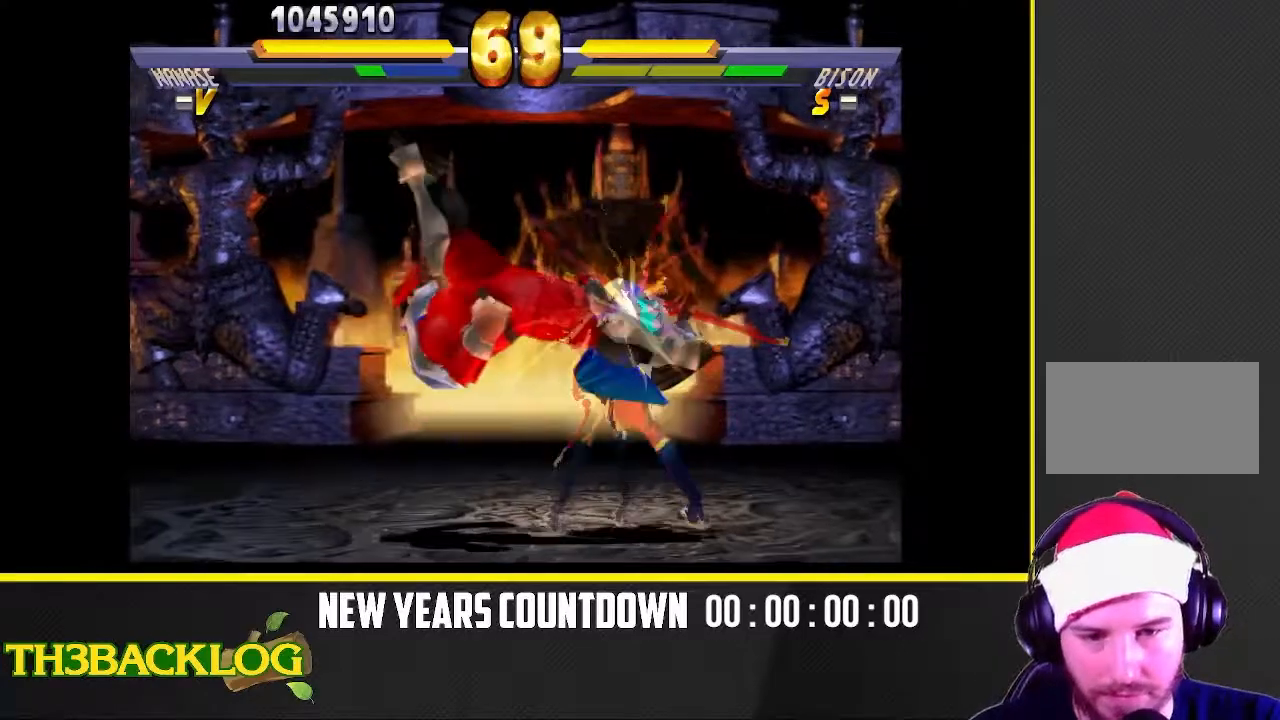
{"dt_ms": 1000, "buttons": [], "left_stick": "down-right"}